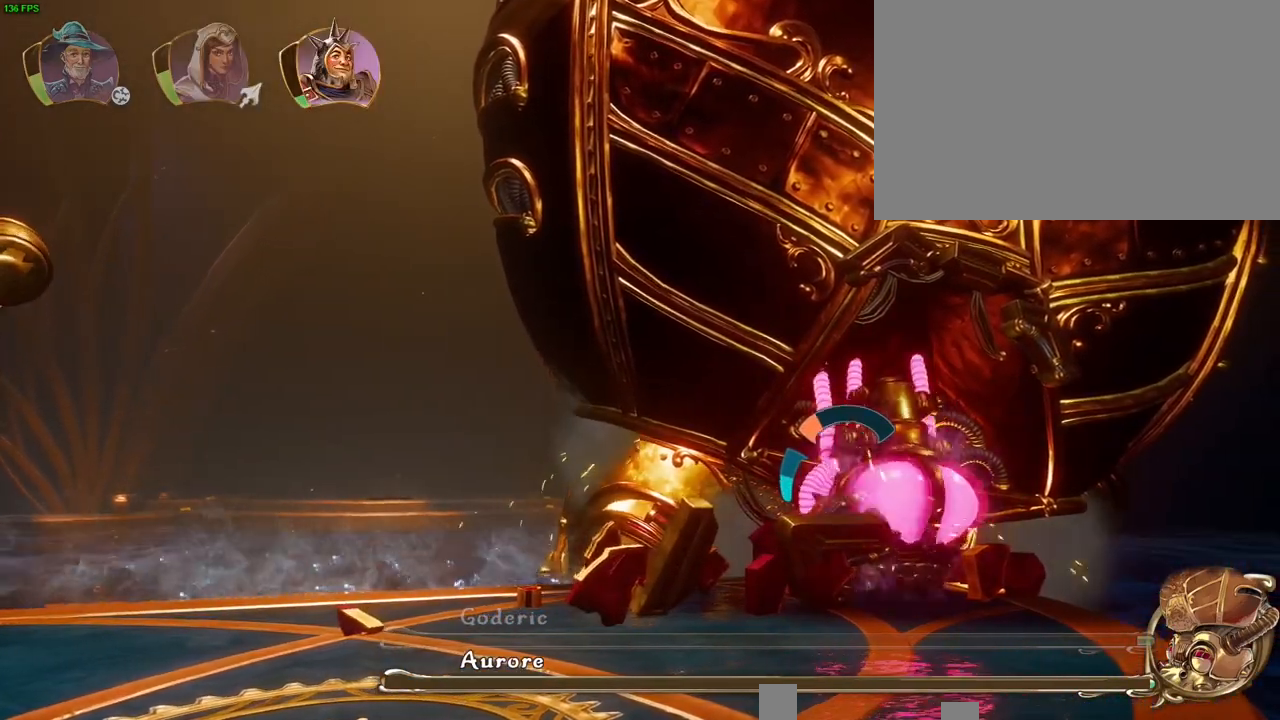
Gameplay with a controller (PlayStation layout); each line is a JSON object with the inputs held at the frame after it. "button_events" lists button changes between this image and that frame as [ms after this image, input, new state], when the widget could be followed in between (sticks are given only as held states). Not read: HOME TOUCHPAD.
{"buttons": ["SQUARE"], "left_stick": "up-right", "right_stick": "center", "button_events": [[50, "SQUARE", "down"], [100, "SQUARE", "up"], [183, "SQUARE", "down"], [267, "SQUARE", "up"], [317, "SQUARE", "down"], [400, "SQUARE", "up"], [467, "SQUARE", "down"]]}
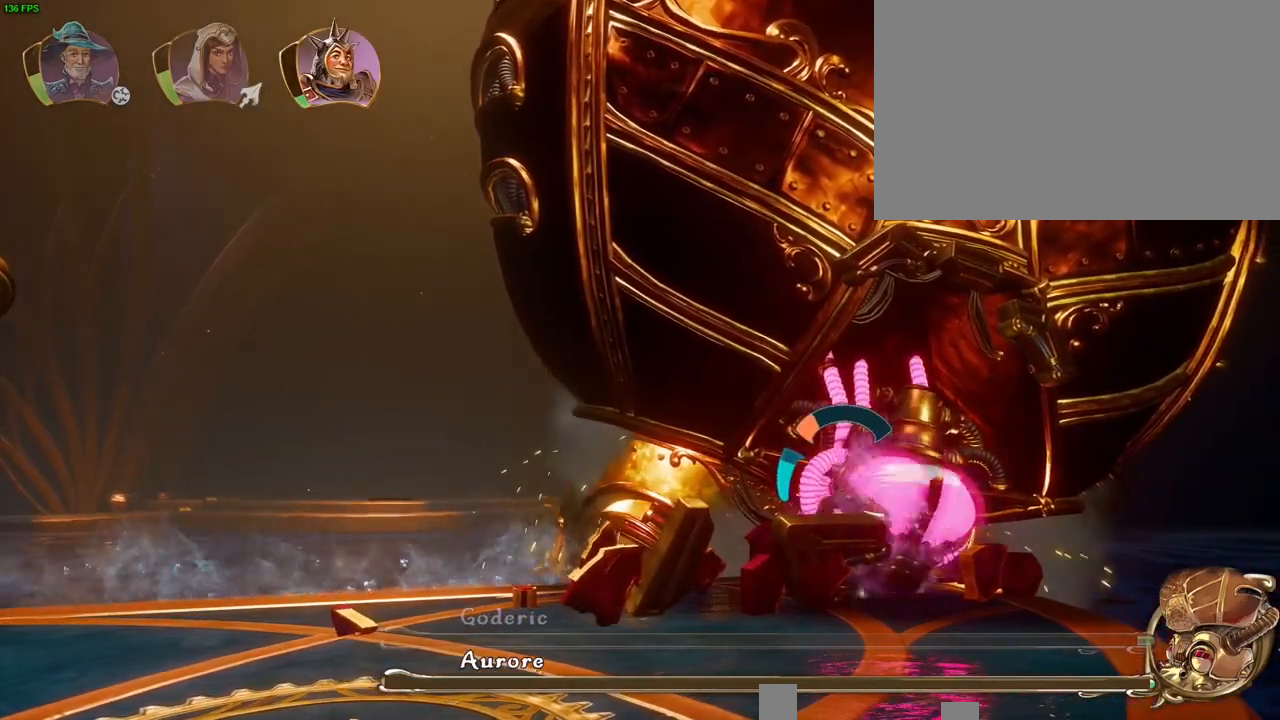
{"buttons": ["TRIANGLE"], "left_stick": "up-right", "right_stick": "center", "button_events": [[33, "SQUARE", "up"], [117, "SQUARE", "down"], [200, "SQUARE", "up"], [300, "SQUARE", "down"], [350, "SQUARE", "up"], [433, "TRIANGLE", "down"]]}
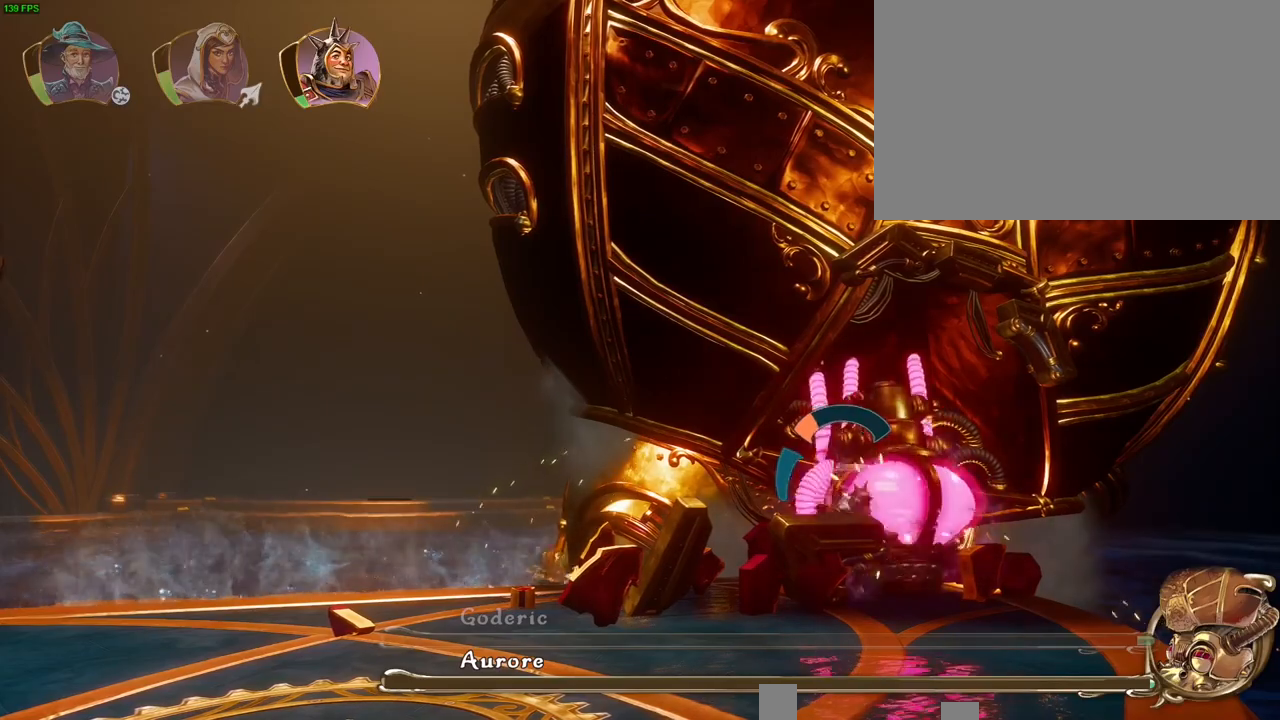
{"buttons": [], "left_stick": "up-right", "right_stick": "center", "button_events": [[17, "TRIANGLE", "up"], [83, "SQUARE", "down"], [167, "SQUARE", "up"], [250, "SQUARE", "down"], [317, "SQUARE", "up"], [383, "SQUARE", "down"], [467, "SQUARE", "up"]]}
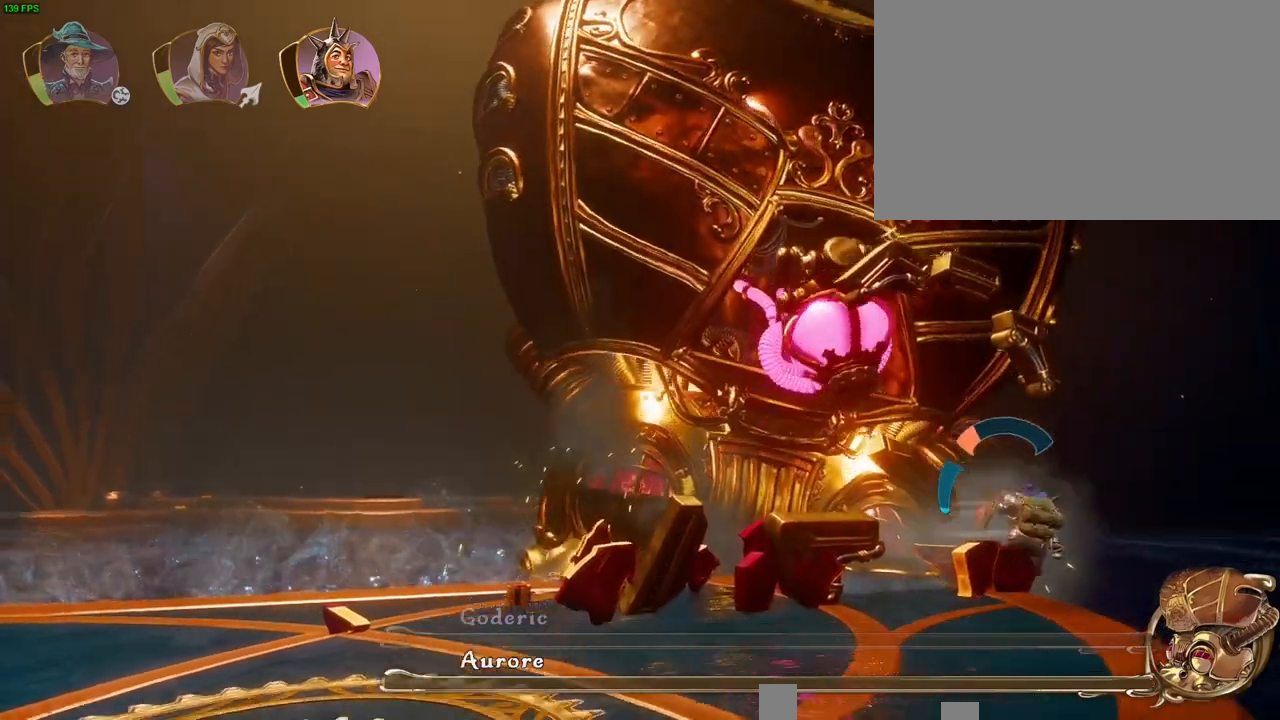
{"buttons": ["CROSS"], "left_stick": "left", "right_stick": "center", "button_events": [[17, "SQUARE", "down"], [83, "SQUARE", "up"], [350, "CROSS", "down"]]}
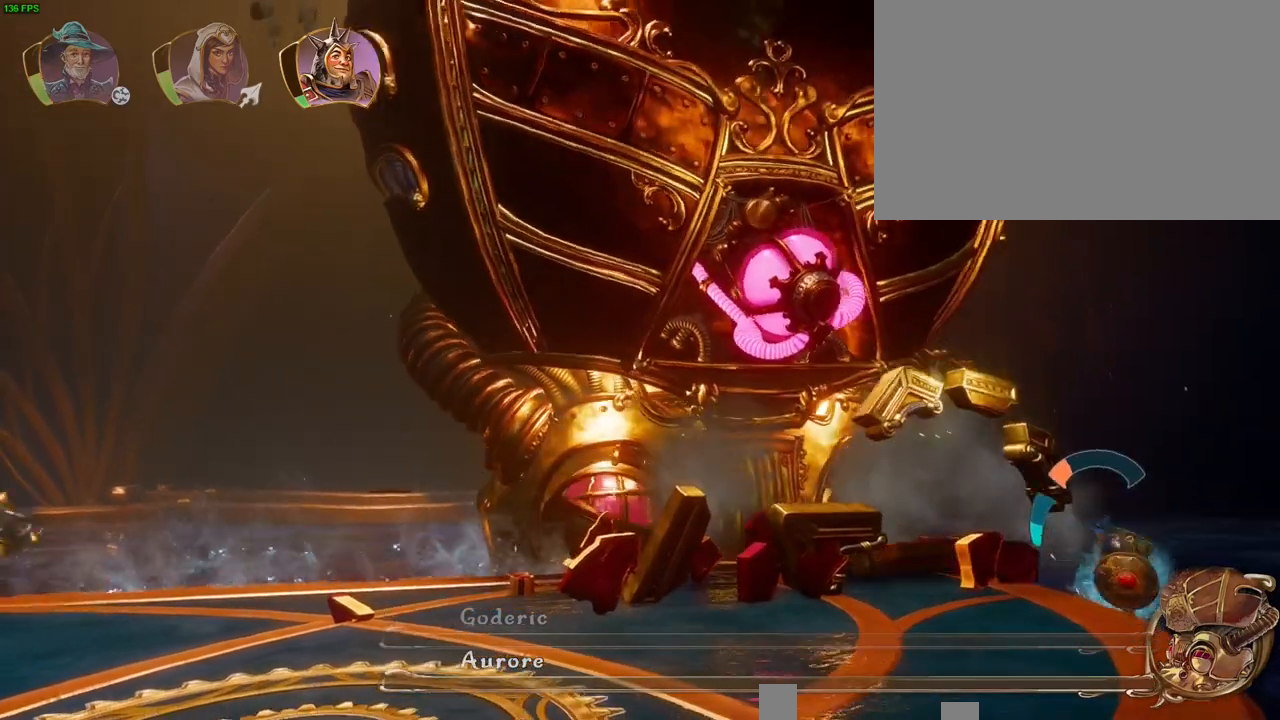
{"buttons": ["CROSS"], "left_stick": "left", "right_stick": "center", "button_events": [[67, "CROSS", "up"], [183, "CROSS", "down"], [417, "CROSS", "up"], [483, "CROSS", "down"]]}
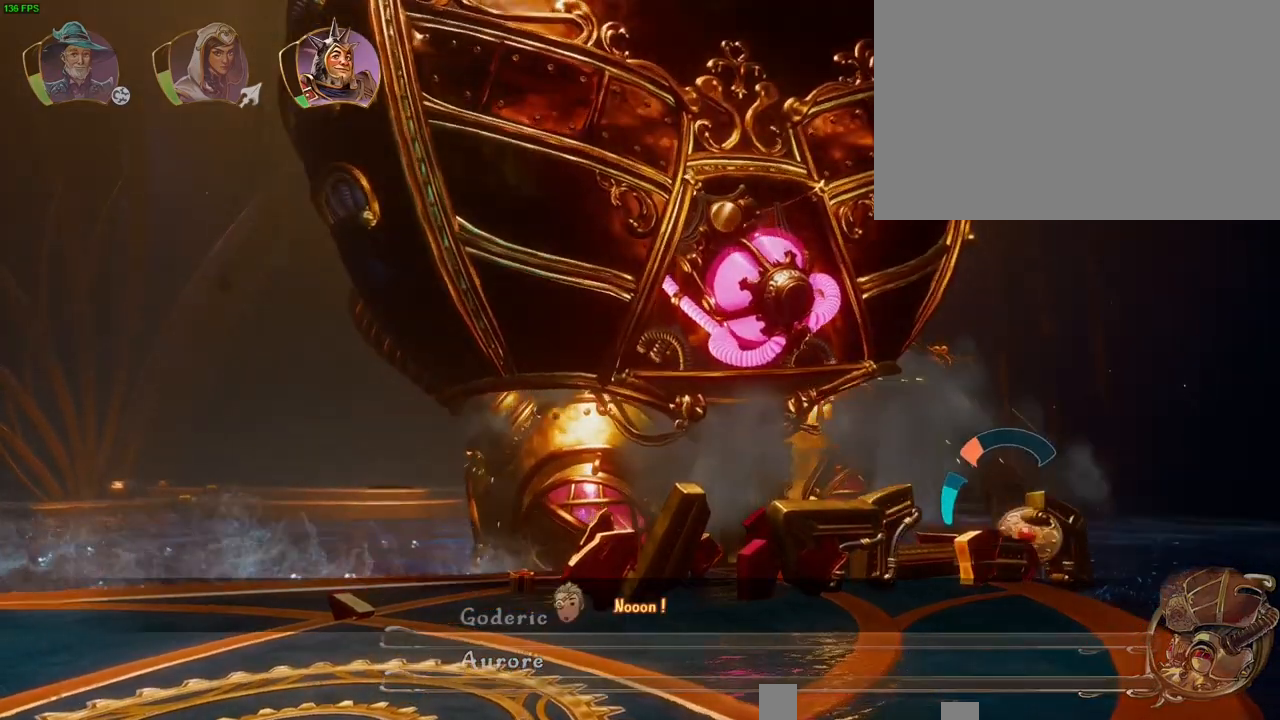
{"buttons": ["CROSS"], "left_stick": "left", "right_stick": "center", "button_events": [[167, "CROSS", "up"], [267, "CROSS", "down"]]}
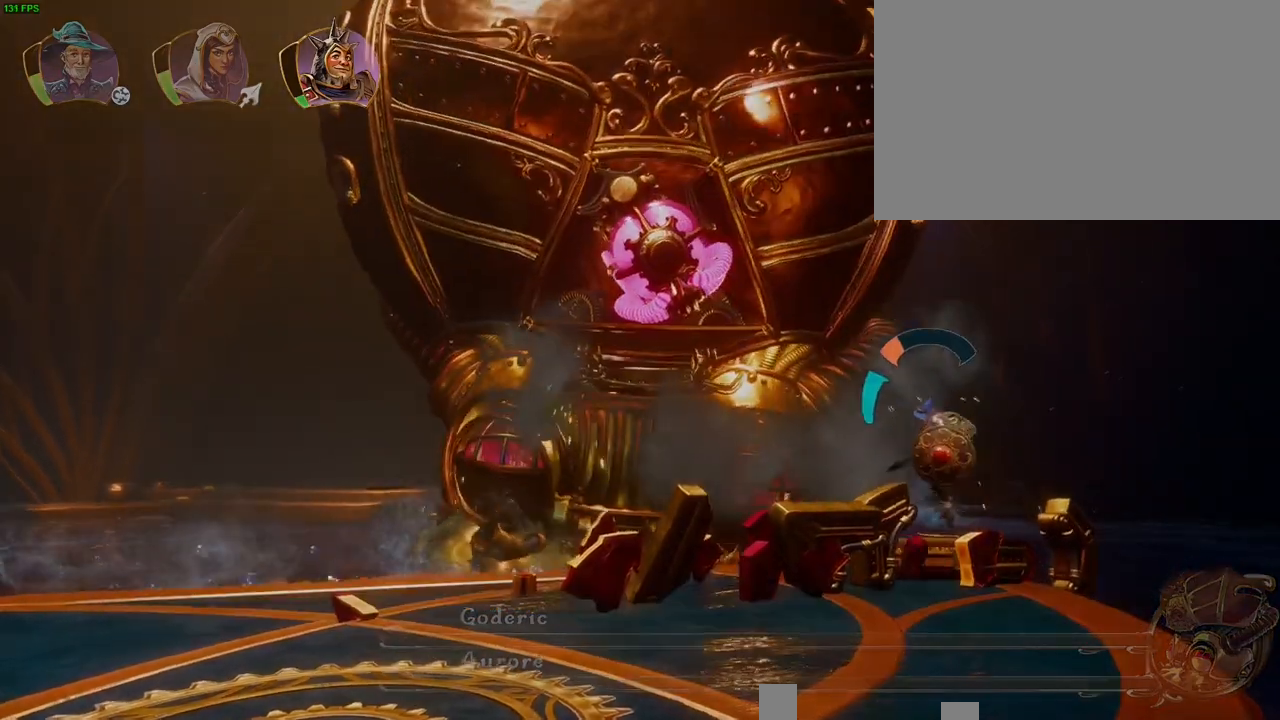
{"buttons": [], "left_stick": "left", "right_stick": "center", "button_events": [[17, "CROSS", "up"]]}
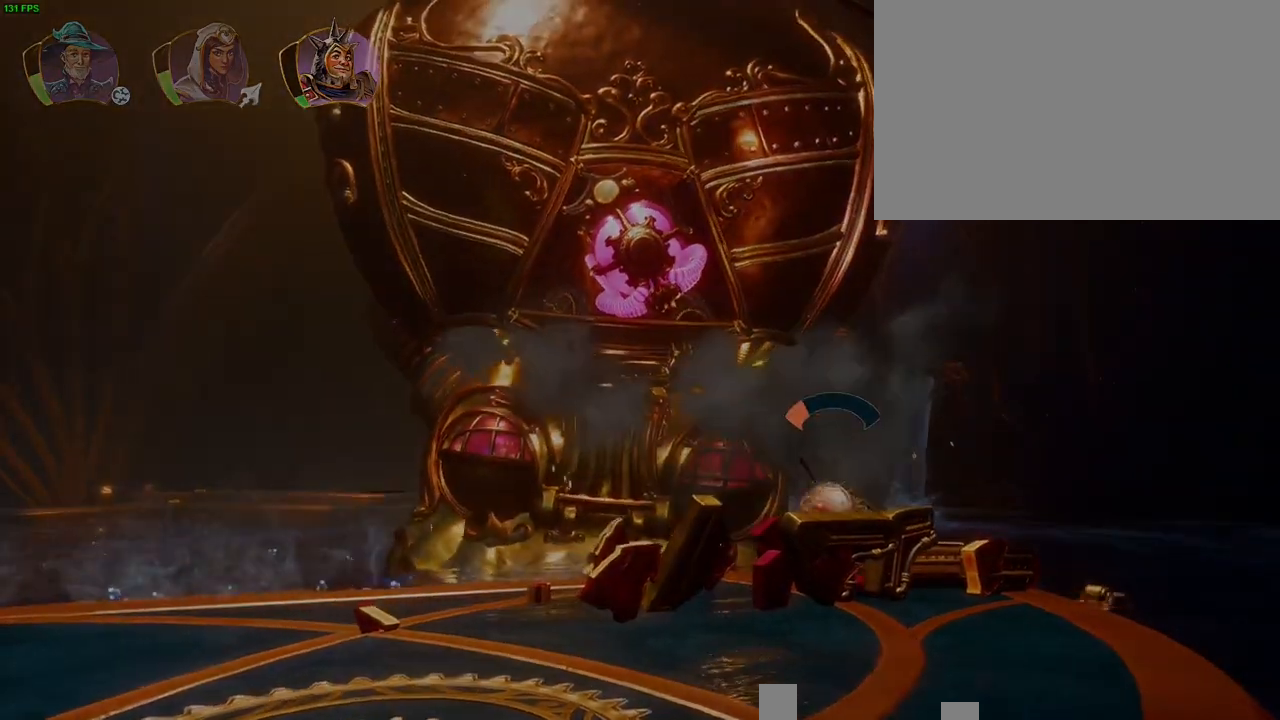
{"buttons": [], "left_stick": "center", "right_stick": "center", "button_events": []}
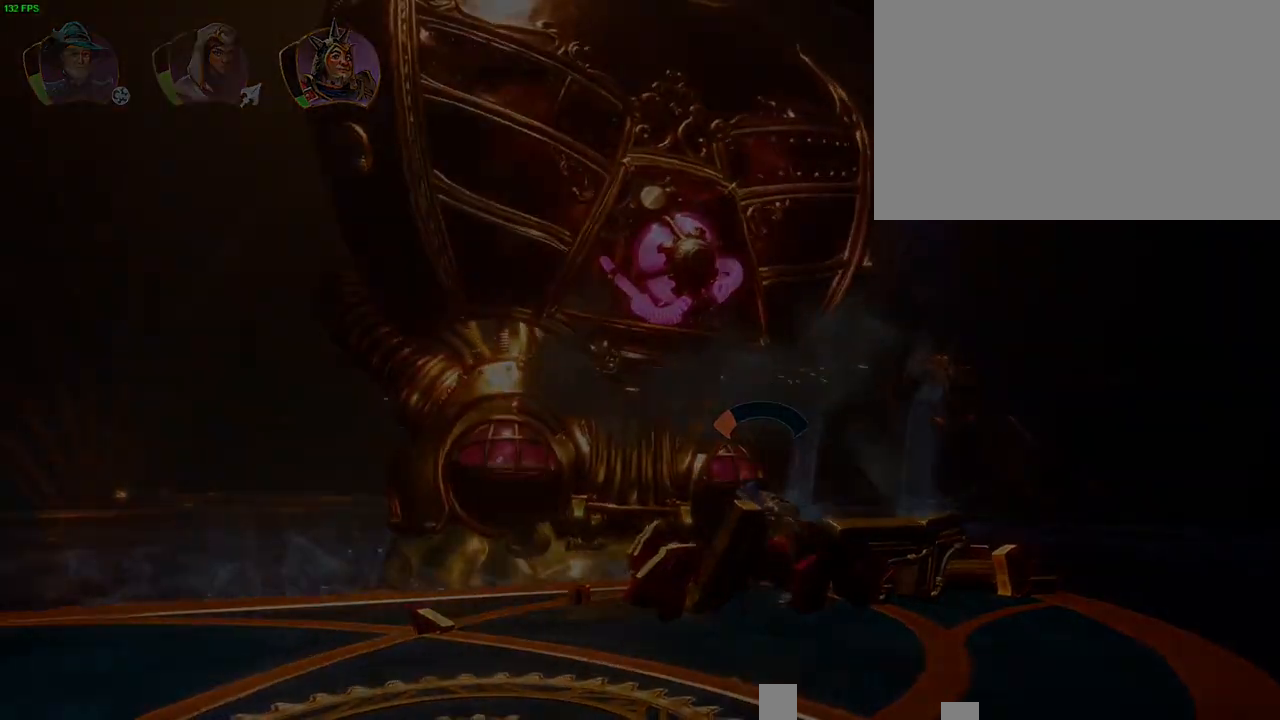
{"buttons": [], "left_stick": "left", "right_stick": "center", "button_events": []}
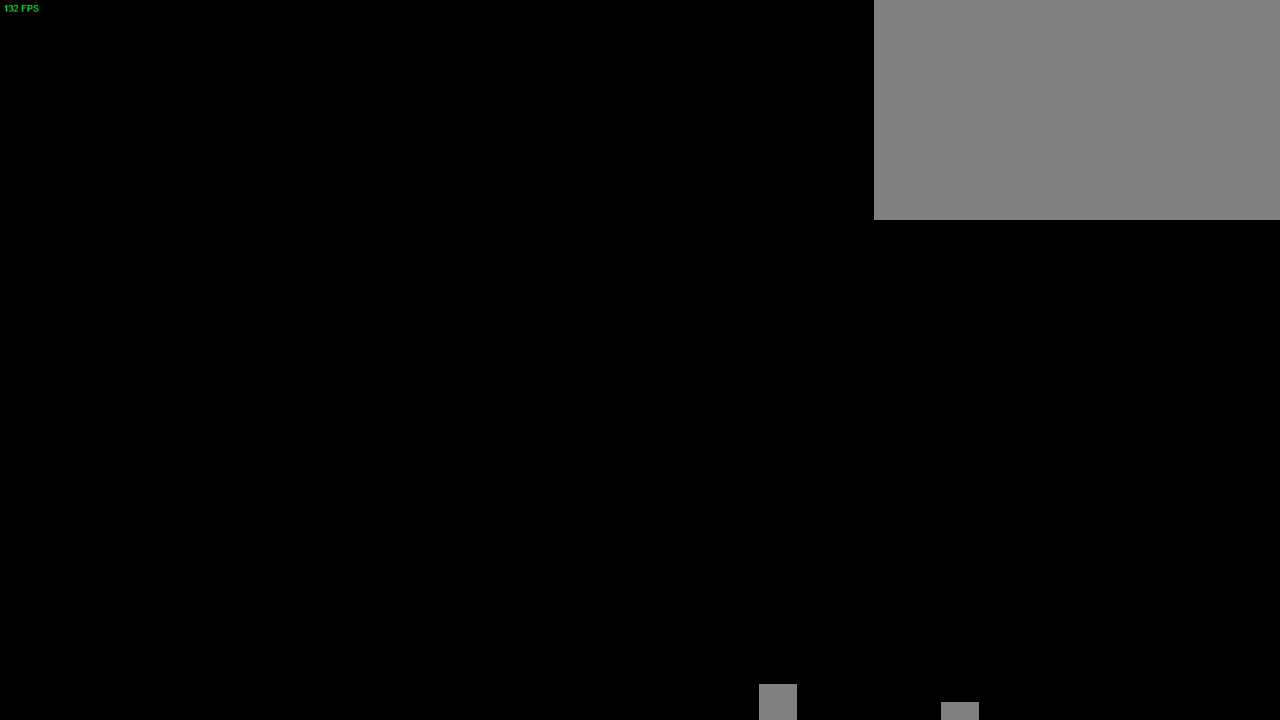
{"buttons": [], "left_stick": "center", "right_stick": "center", "button_events": []}
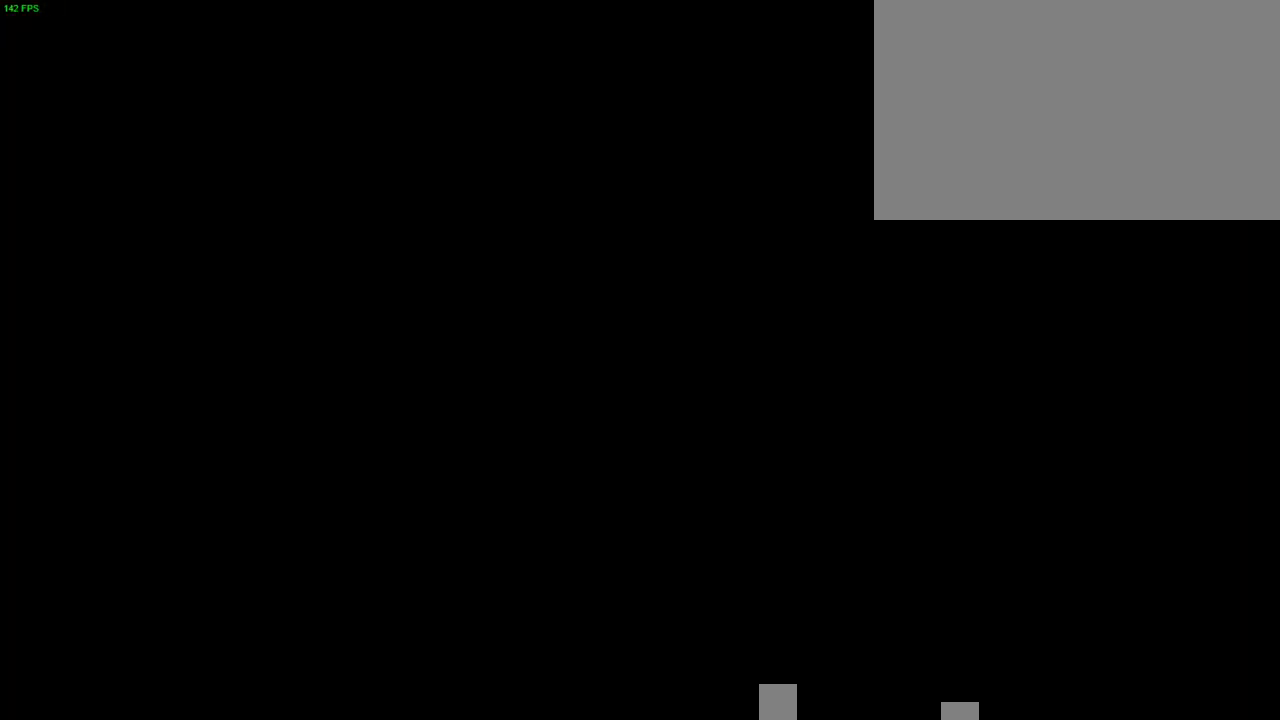
{"buttons": ["CROSS"], "left_stick": "center", "right_stick": "center", "button_events": [[67, "CROSS", "down"], [233, "CROSS", "up"], [400, "CROSS", "down"]]}
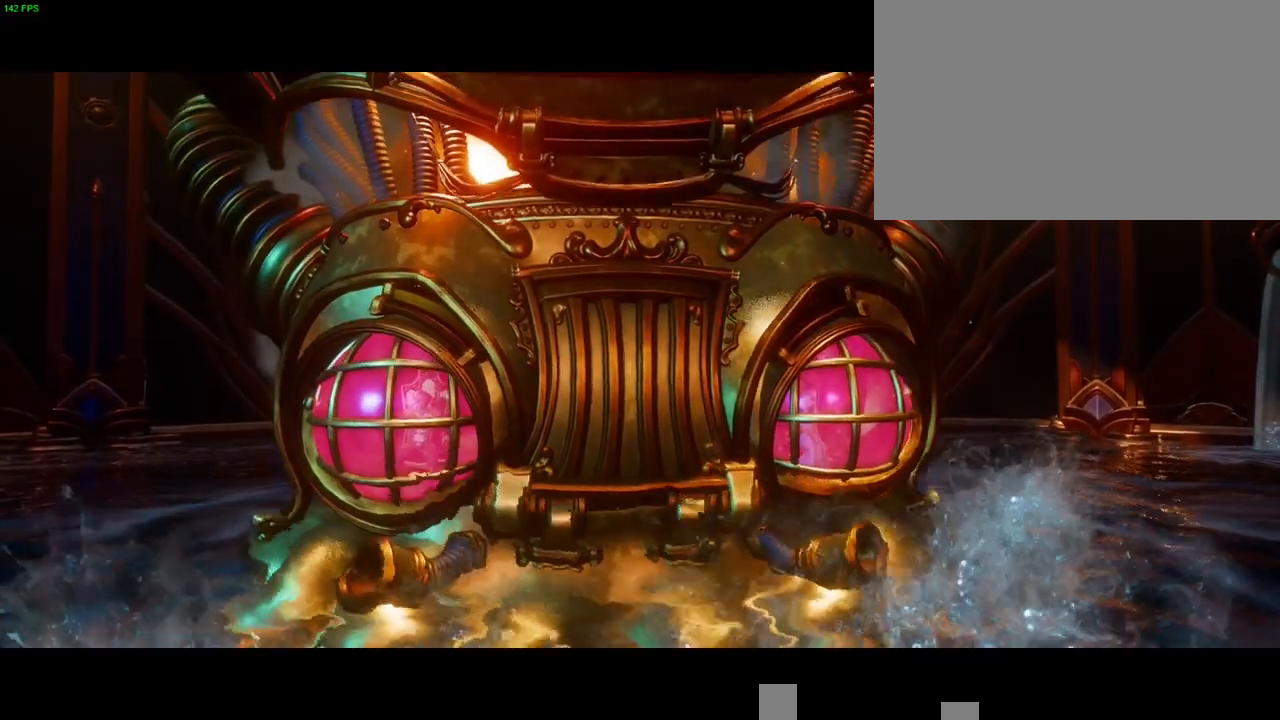
{"buttons": ["CROSS"], "left_stick": "center", "right_stick": "center", "button_events": [[200, "CROSS", "up"], [267, "CROSS", "down"]]}
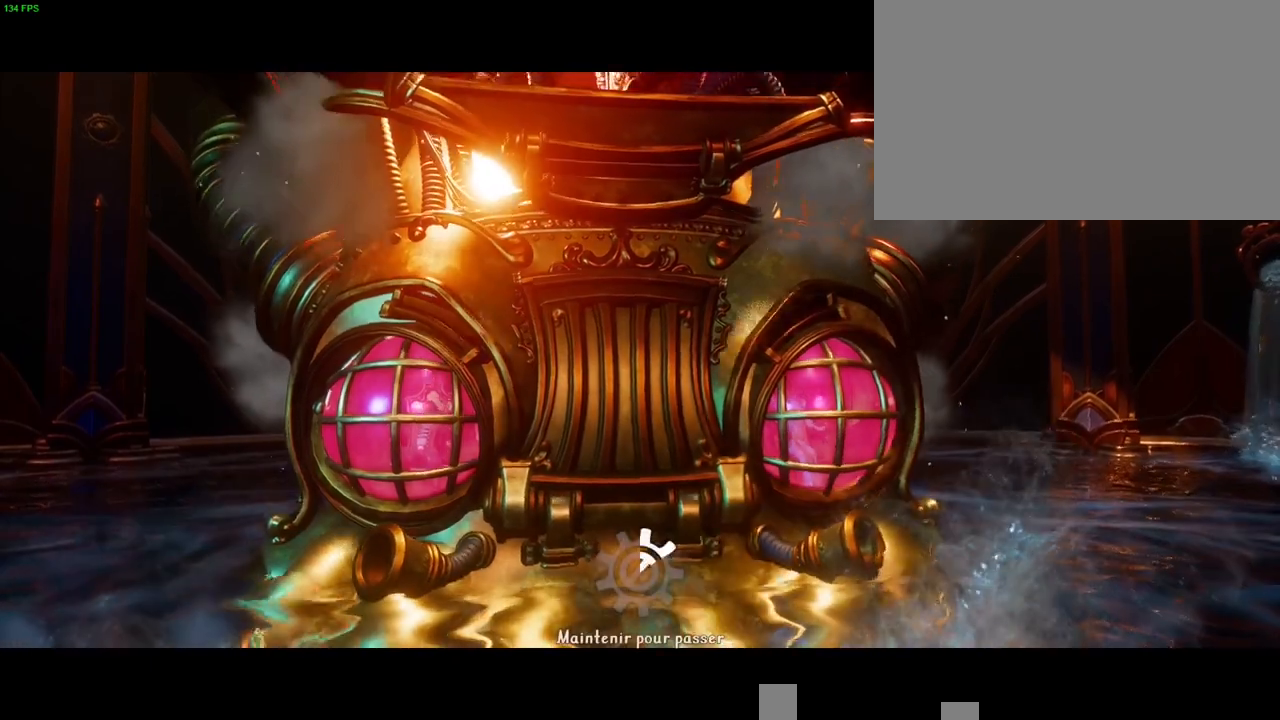
{"buttons": ["CROSS"], "left_stick": "center", "right_stick": "center", "button_events": []}
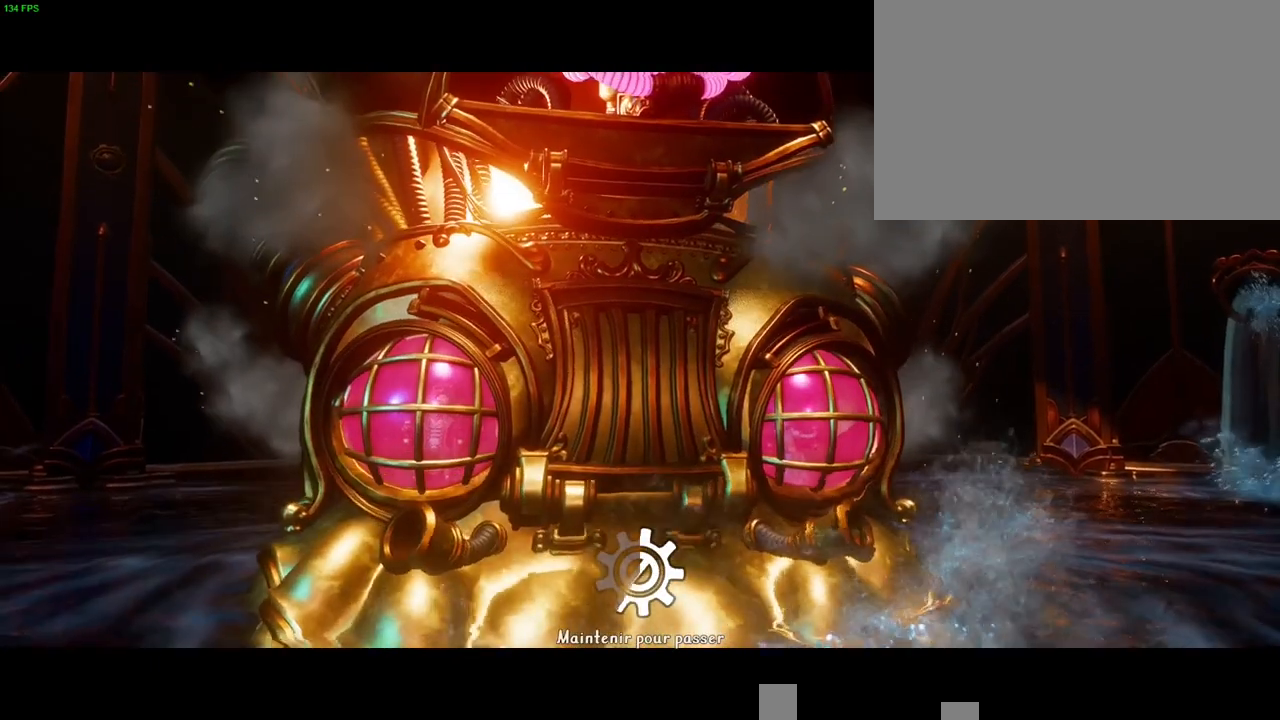
{"buttons": ["CROSS"], "left_stick": "center", "right_stick": "center", "button_events": []}
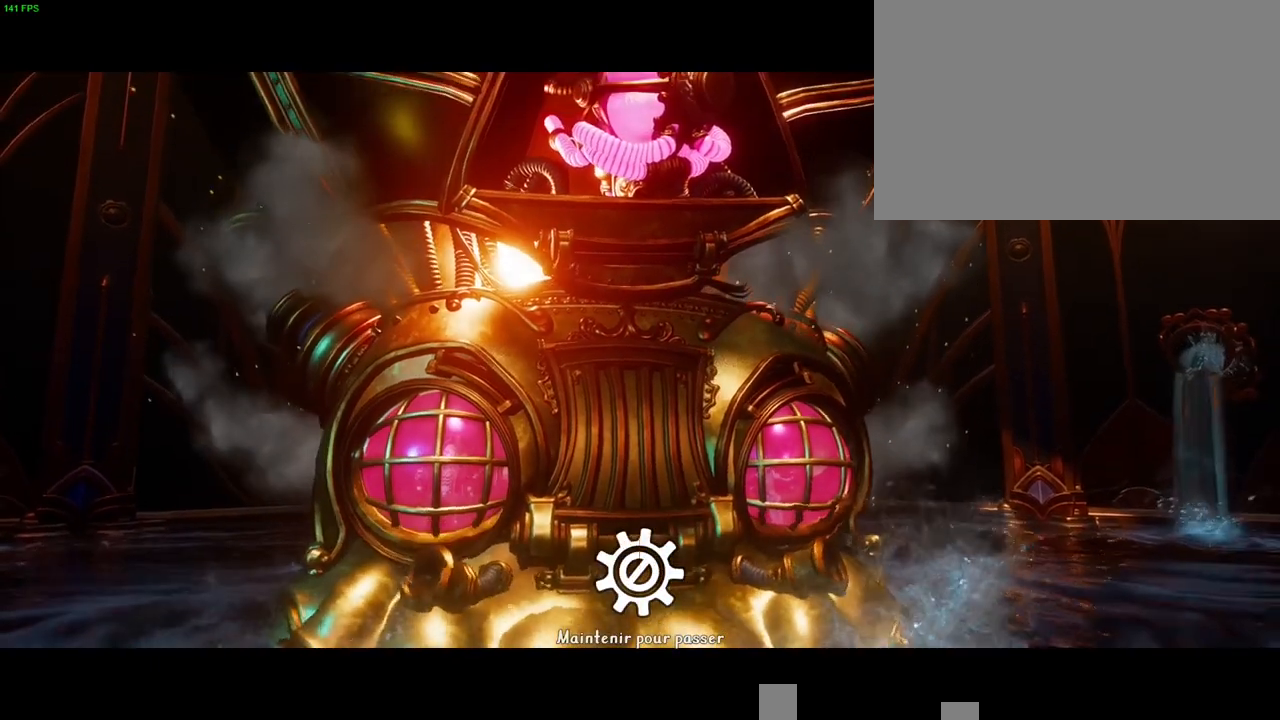
{"buttons": [], "left_stick": "center", "right_stick": "center", "button_events": [[317, "CROSS", "up"]]}
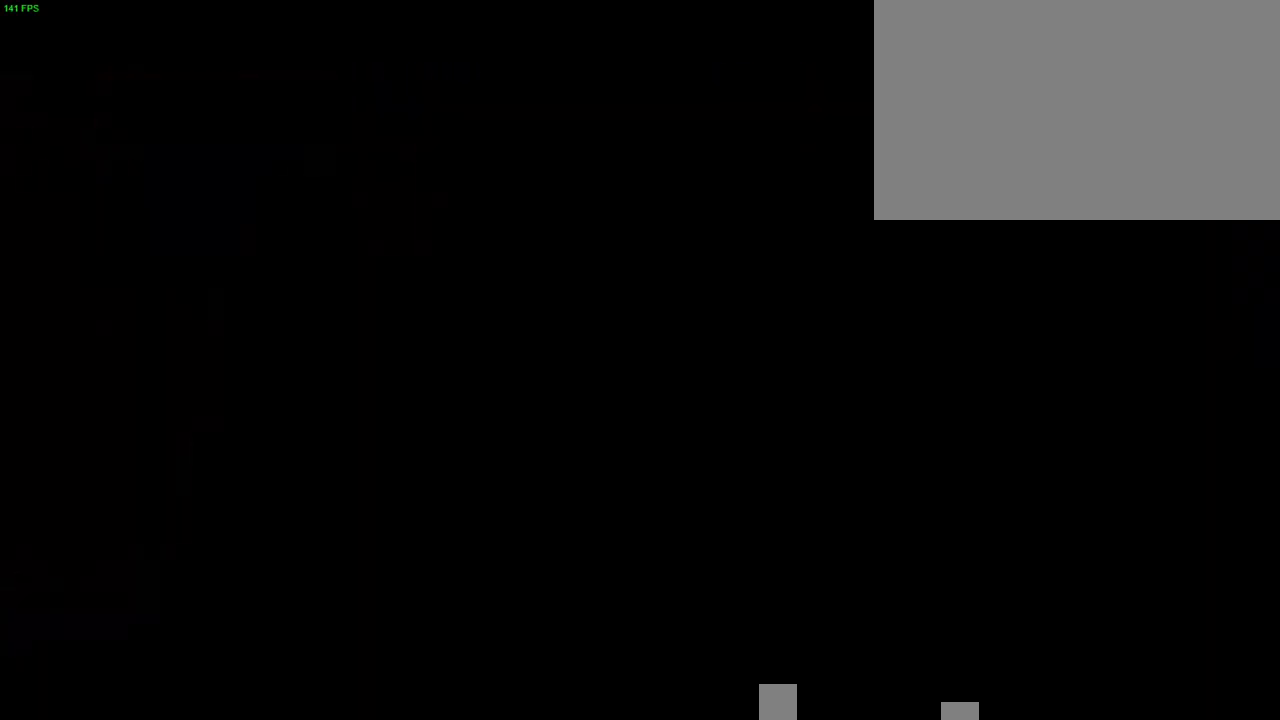
{"buttons": [], "left_stick": "center", "right_stick": "center", "button_events": []}
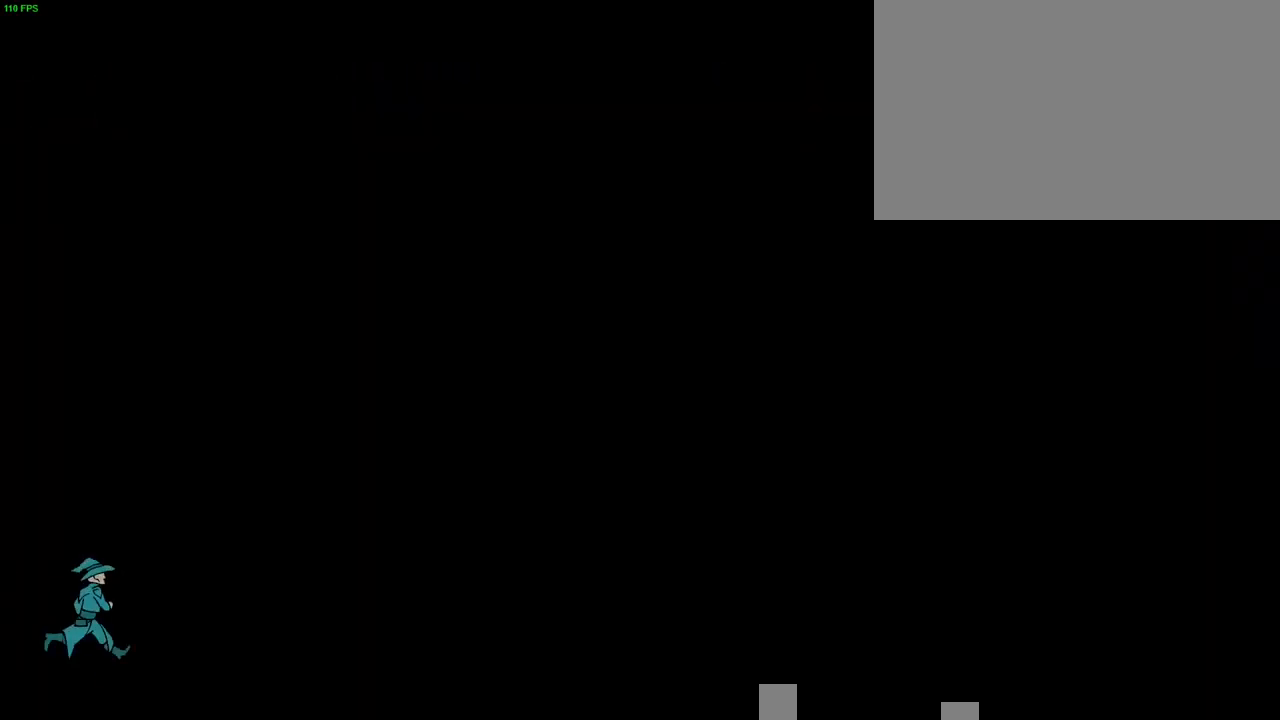
{"buttons": [], "left_stick": "center", "right_stick": "center", "button_events": []}
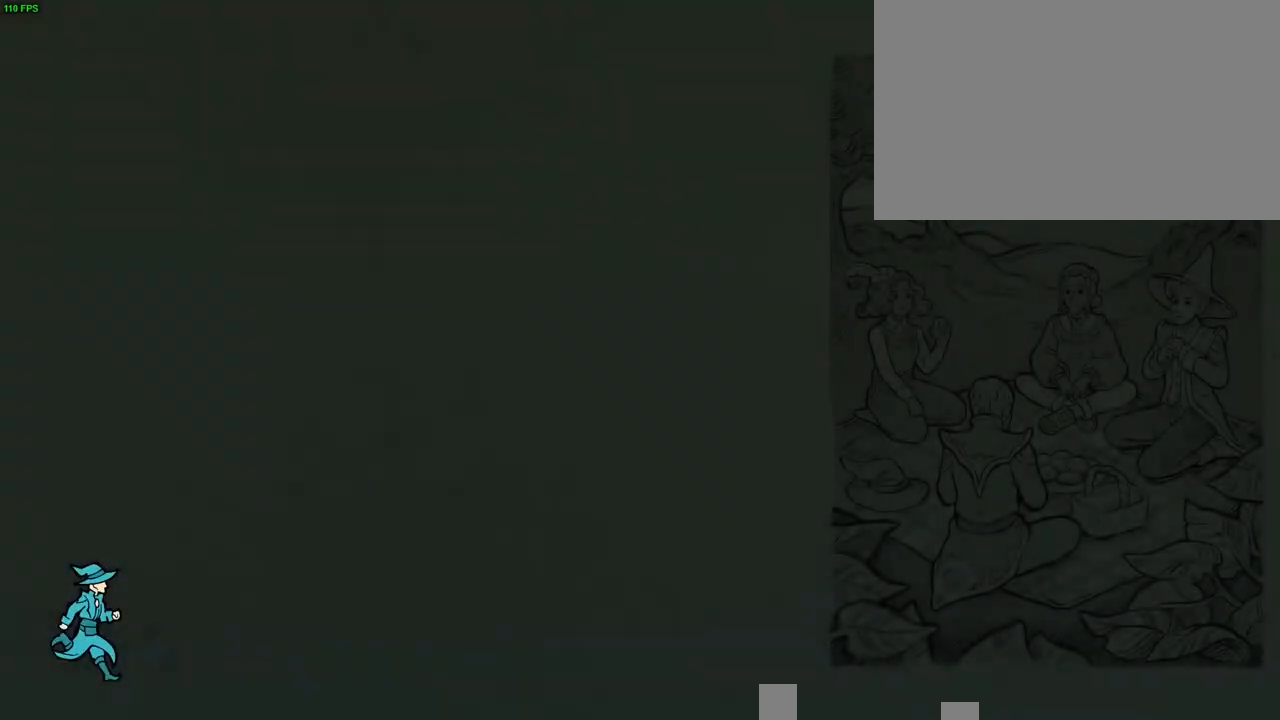
{"buttons": [], "left_stick": "center", "right_stick": "center", "button_events": []}
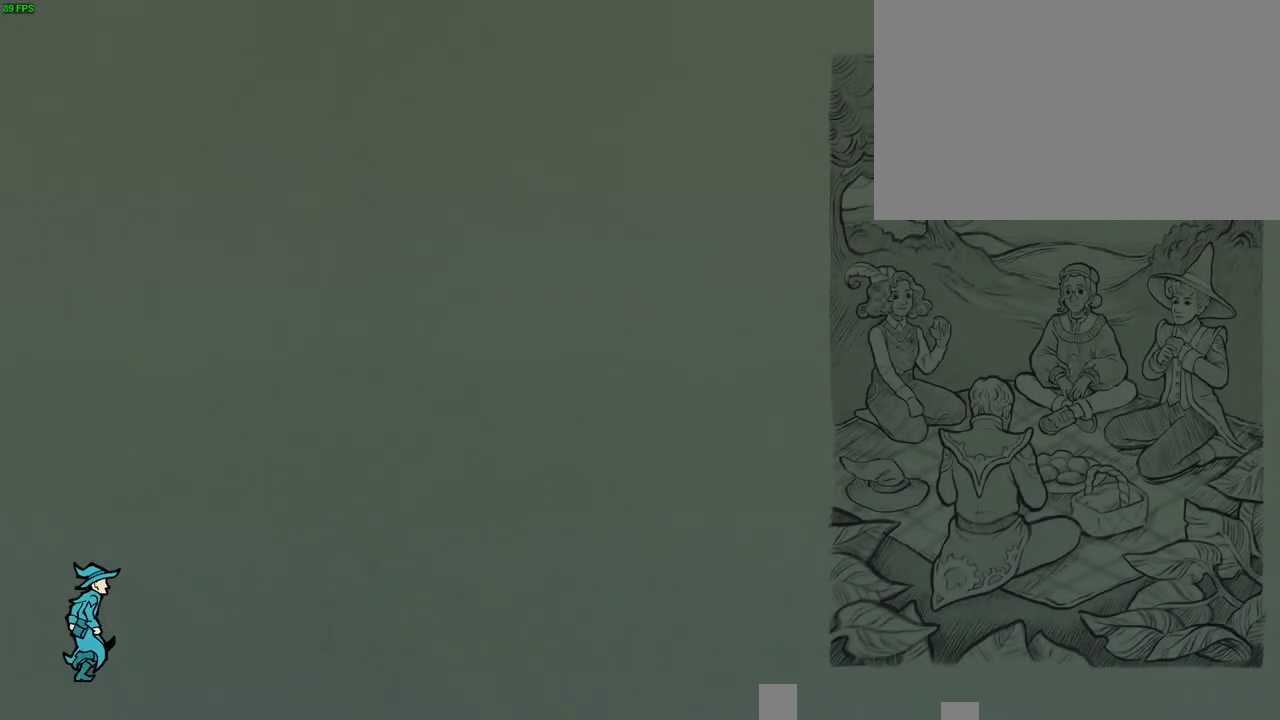
{"buttons": [], "left_stick": "center", "right_stick": "center", "button_events": [[100, "CIRCLE", "down"], [150, "CIRCLE", "up"], [217, "CIRCLE", "down"], [283, "CIRCLE", "up"], [333, "CIRCLE", "down"], [383, "CIRCLE", "up"]]}
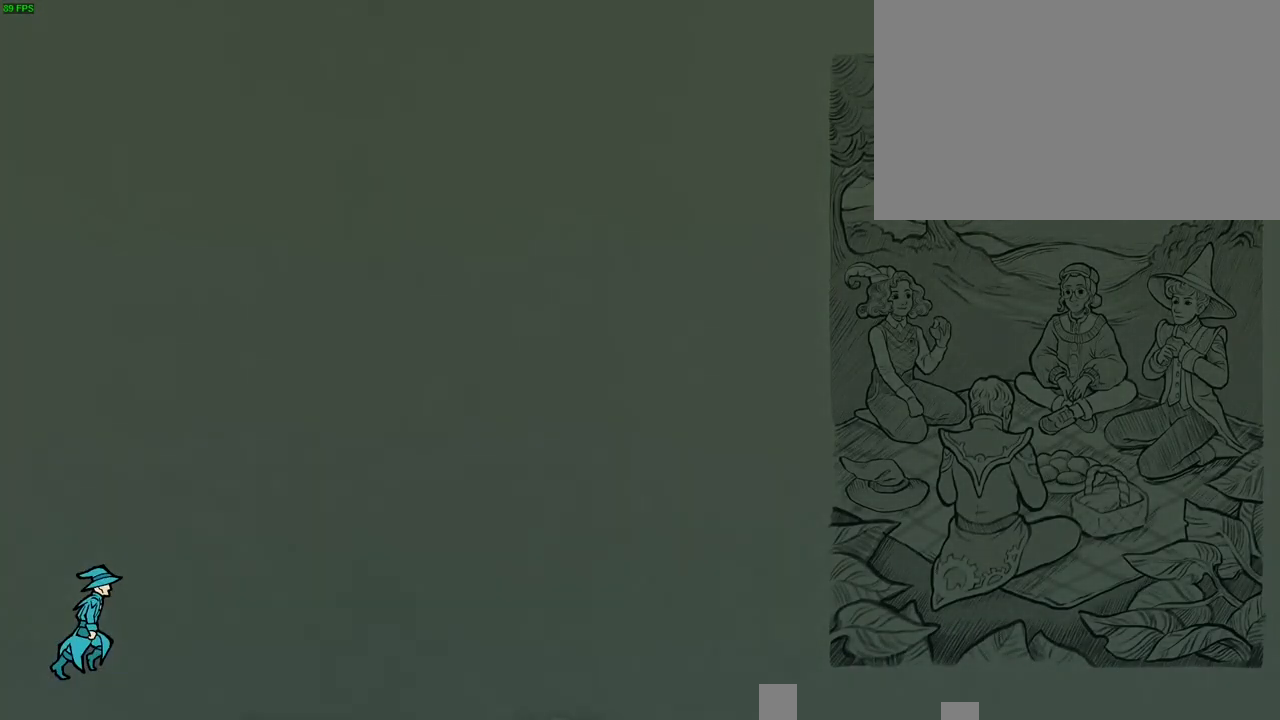
{"buttons": [], "left_stick": "center", "right_stick": "center", "button_events": []}
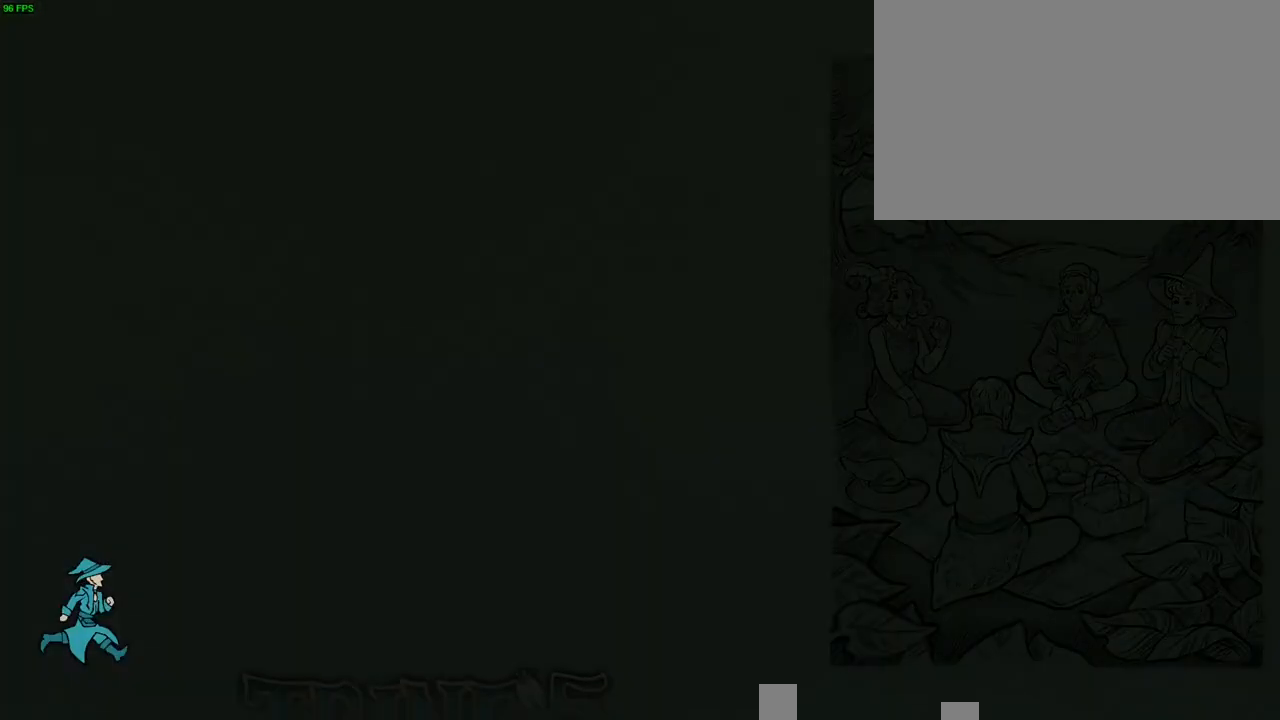
{"buttons": [], "left_stick": "center", "right_stick": "center", "button_events": []}
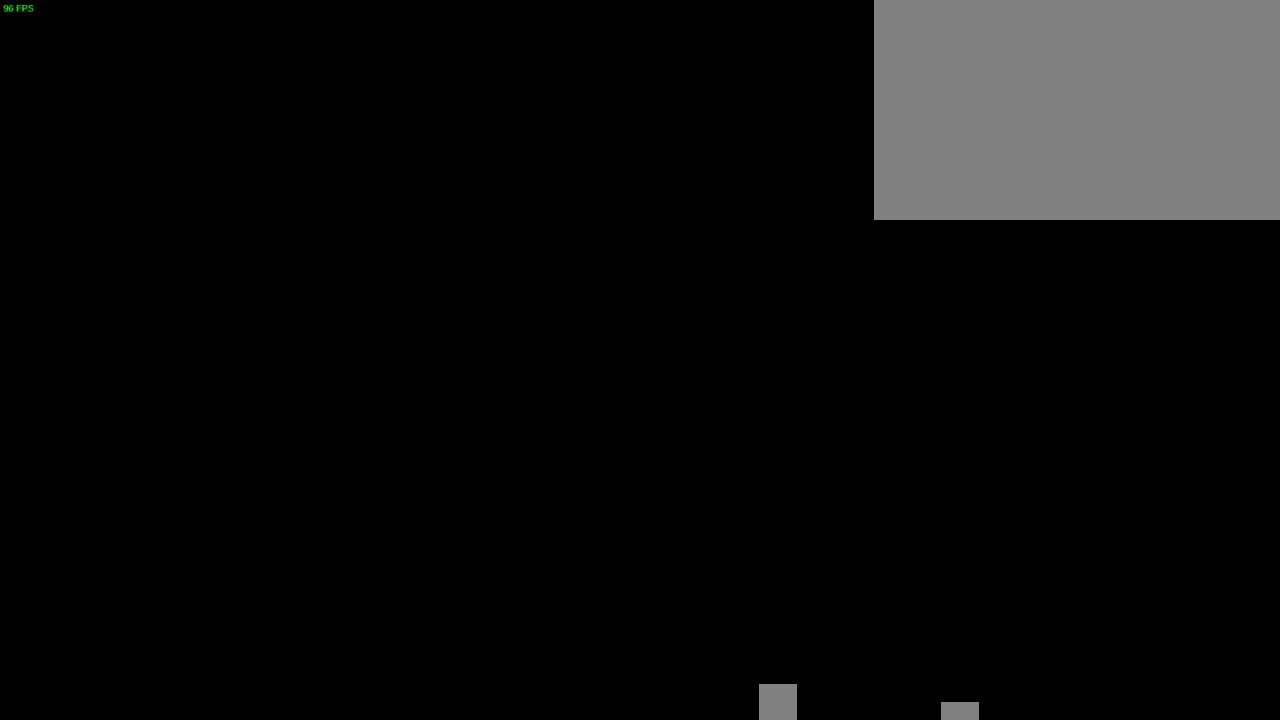
{"buttons": [], "left_stick": "center", "right_stick": "center", "button_events": []}
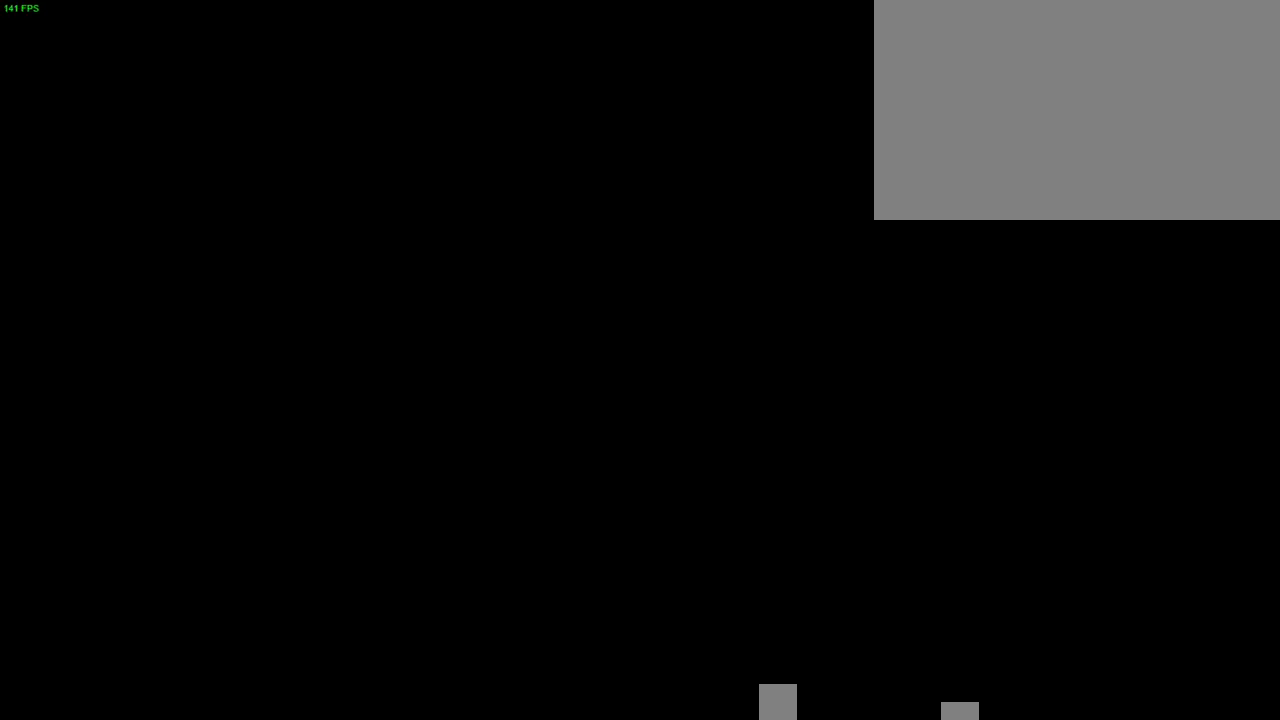
{"buttons": [], "left_stick": "center", "right_stick": "center", "button_events": []}
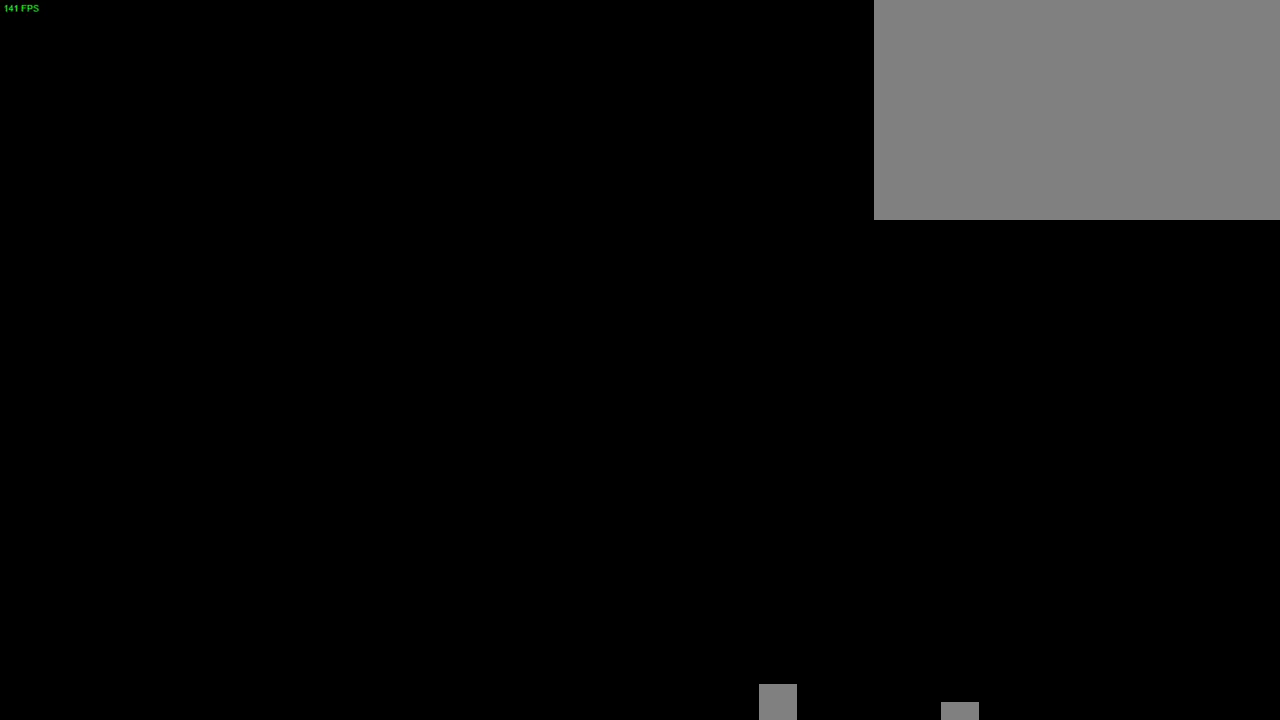
{"buttons": [], "left_stick": "center", "right_stick": "center", "button_events": []}
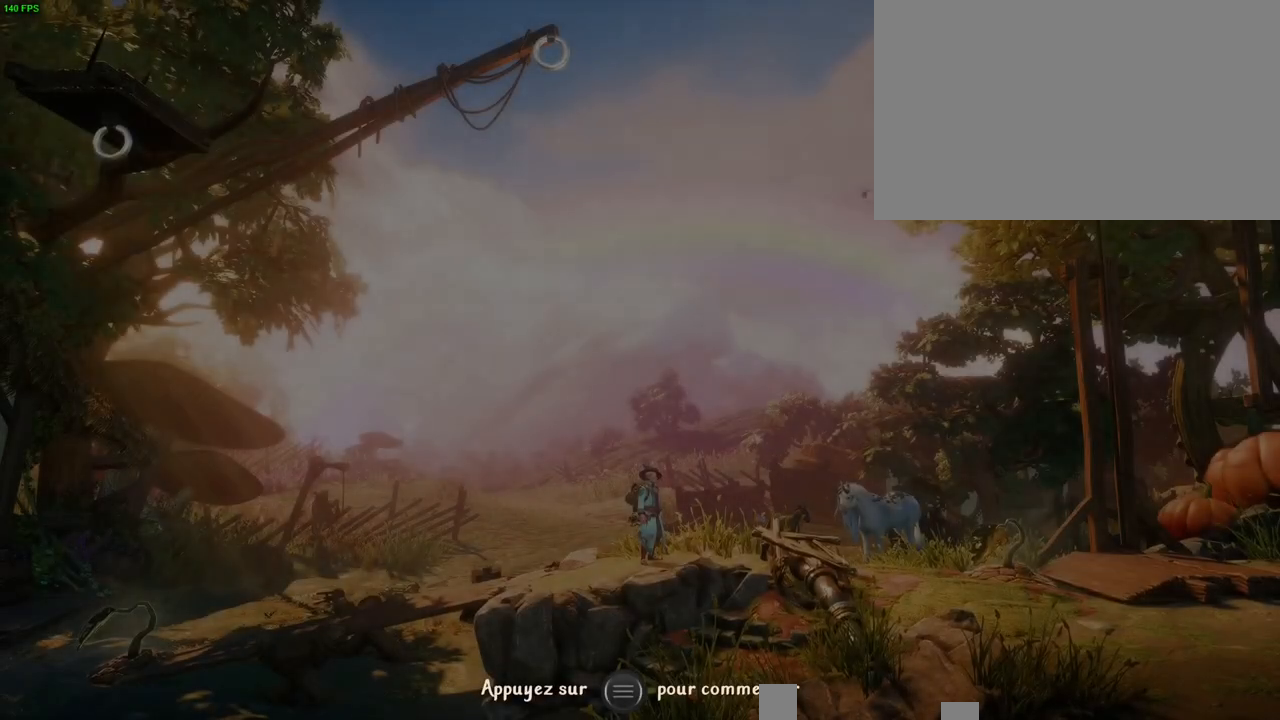
{"buttons": [], "left_stick": "center", "right_stick": "center", "button_events": []}
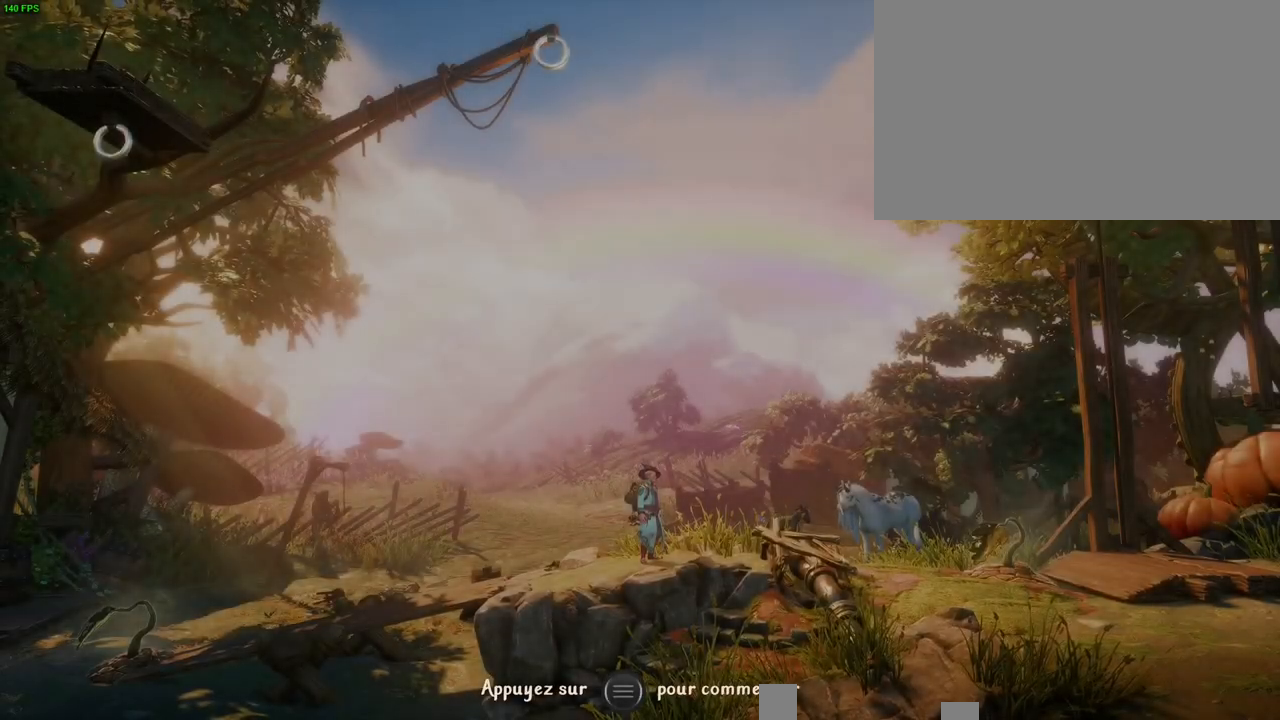
{"buttons": [], "left_stick": "center", "right_stick": "center", "button_events": [[83, "START", "down"], [217, "START", "up"], [367, "DPAD_DOWN", "down"], [500, "DPAD_DOWN", "up"]]}
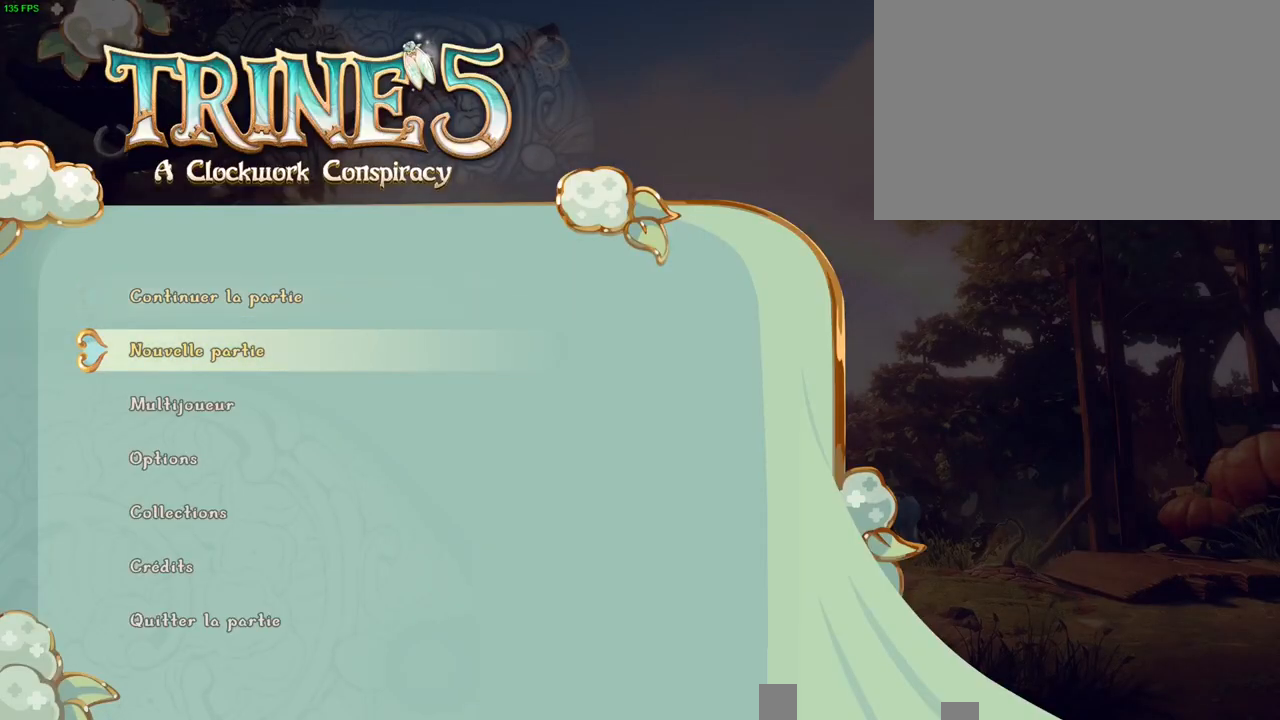
{"buttons": ["DPAD_DOWN"], "left_stick": "center", "right_stick": "center", "button_events": [[83, "DPAD_DOWN", "down"], [200, "DPAD_DOWN", "up"], [283, "DPAD_DOWN", "down"], [383, "DPAD_DOWN", "up"], [483, "DPAD_DOWN", "down"]]}
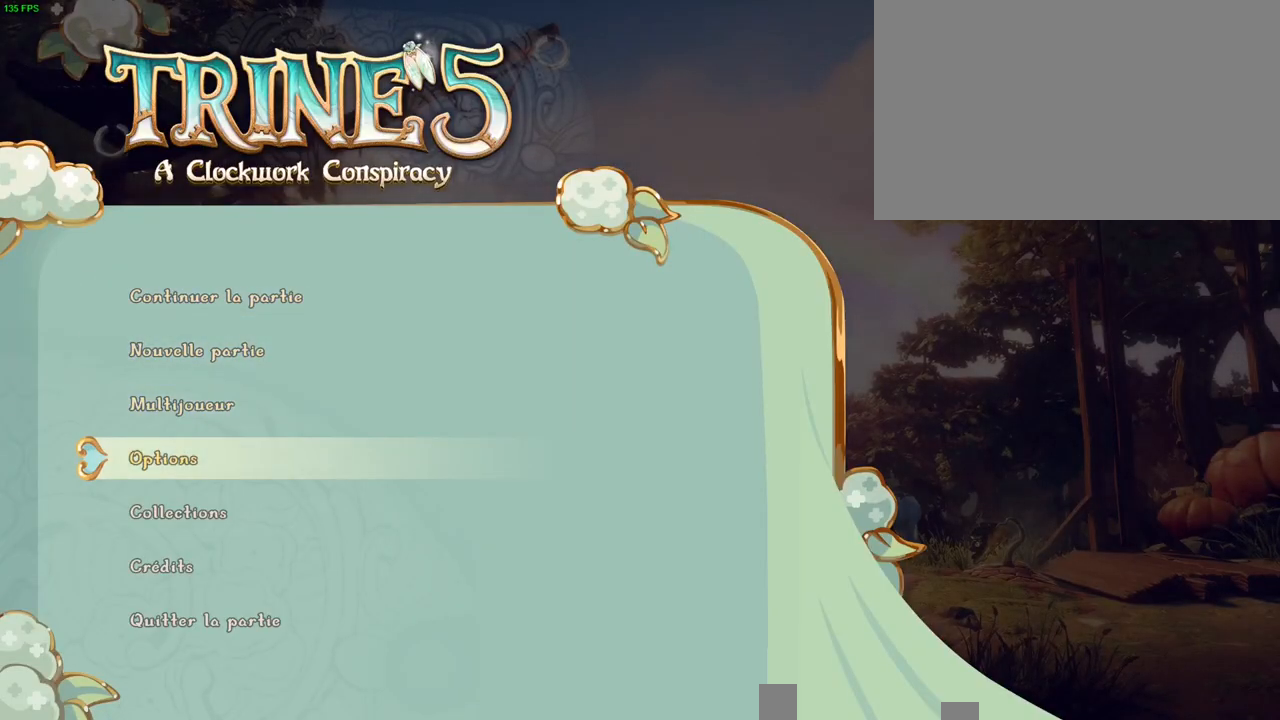
{"buttons": [], "left_stick": "center", "right_stick": "center", "button_events": [[67, "DPAD_DOWN", "up"], [167, "DPAD_DOWN", "down"], [267, "DPAD_DOWN", "up"], [367, "DPAD_DOWN", "down"], [467, "DPAD_DOWN", "up"]]}